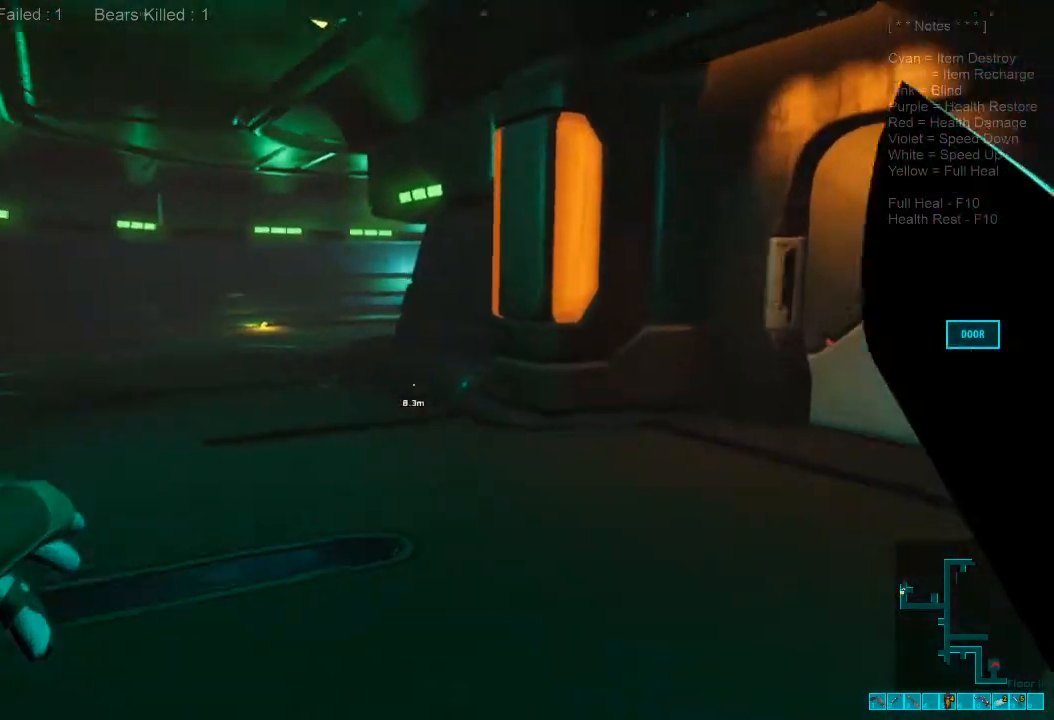
Gameplay with keyboard and mouse; each line is a JSON object with the keys and mouse buttons held at the frame after it. "events" lists presses ("down") and releases ("up") of "1", "2", "3", "4", "a", "alt", "c", "caps_lock", "ctrl", "d", "e", "f", "q", "r", "s", "shift", "space", "super", "tab", "tilde", "v", "w", "x", "z", "mouse_left", "mouse_wheel", "mouse_right", "mouse_mb4" and "mouse_mb5" between this image and that frame as [ms after this image, input, new state], when the widget could be followed in between. "mouse_left", "mouse_wheel", "mouse_right", "mouse_mb4", "mouse_mb5" = the "left", "wheel", "right", "mb4", "mb5" buttons of the "mouse" list. No other keys are recorded. "wheel" means that the mouse wheel is clicked or scrolled. Mouse movement is not recorded.
{"keys": ["w"], "mouse": [], "events": [[133, "a", "up"]]}
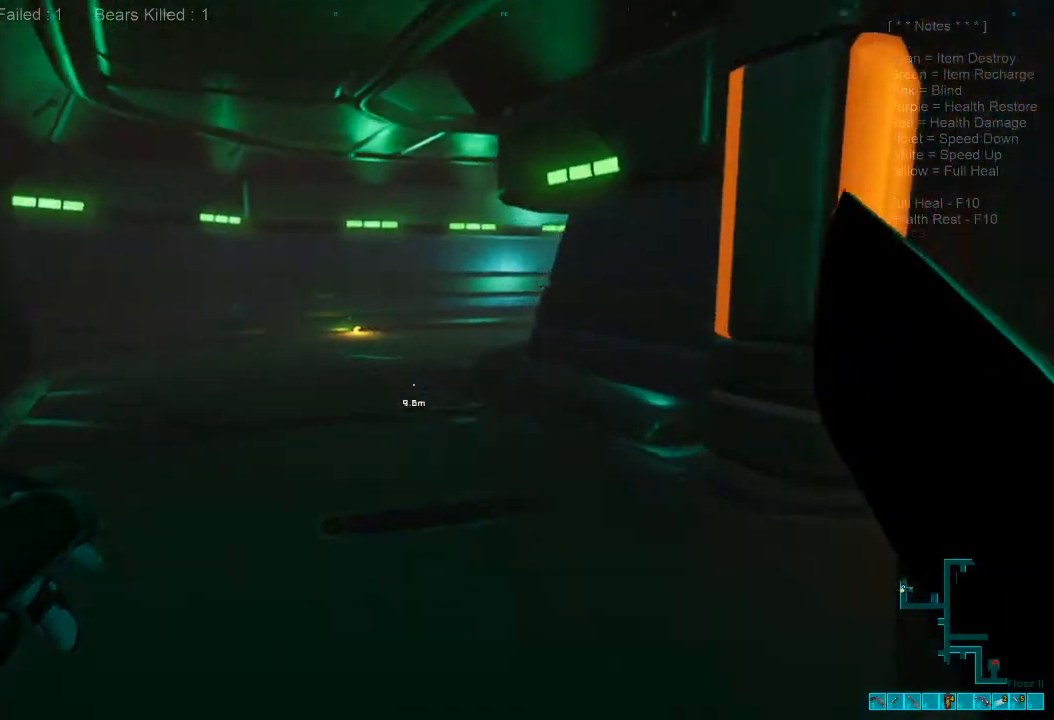
{"keys": ["w"], "mouse": [], "events": [[100, "a", "down"], [300, "a", "up"]]}
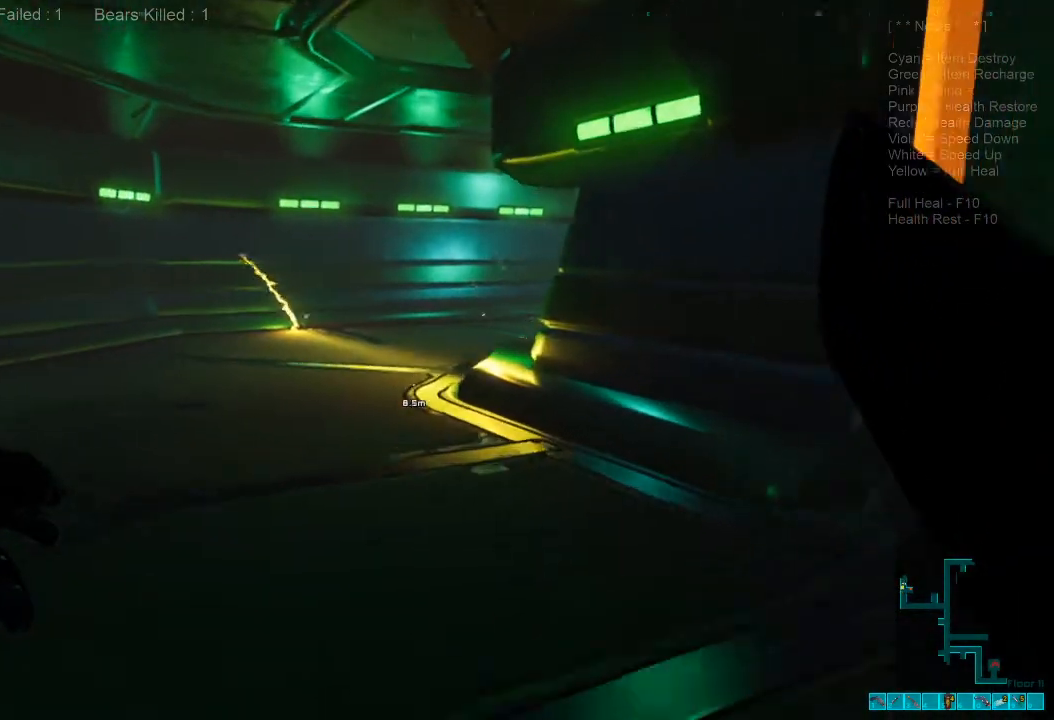
{"keys": ["a", "w"], "mouse": [], "events": [[267, "a", "down"]]}
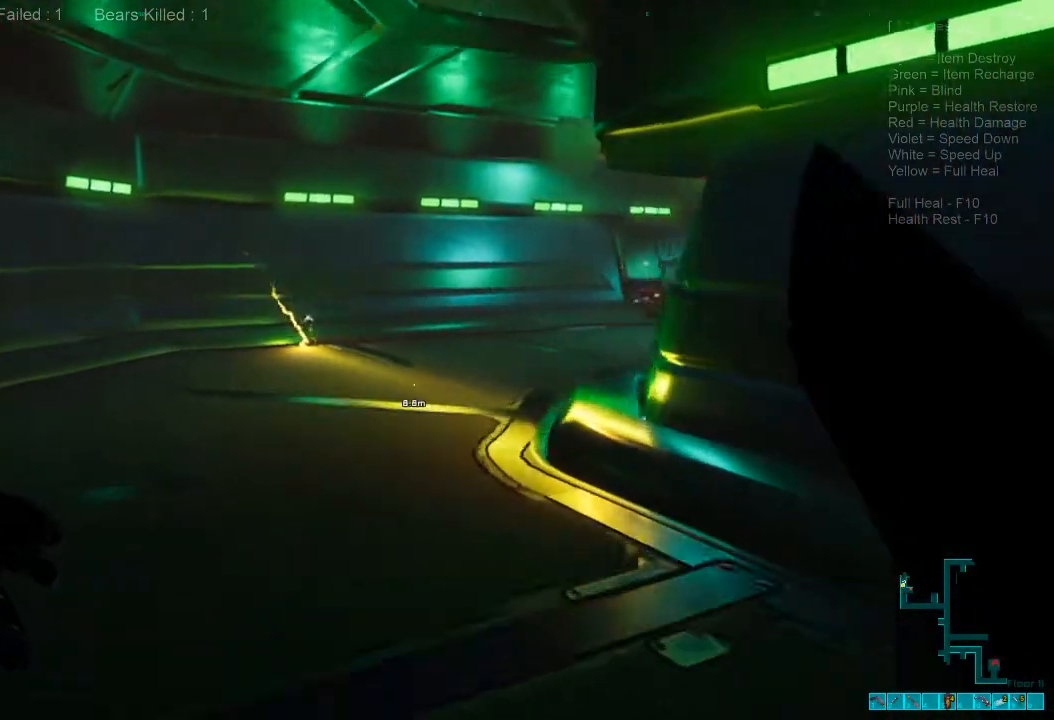
{"keys": ["a"], "mouse": [], "events": [[67, "w", "up"]]}
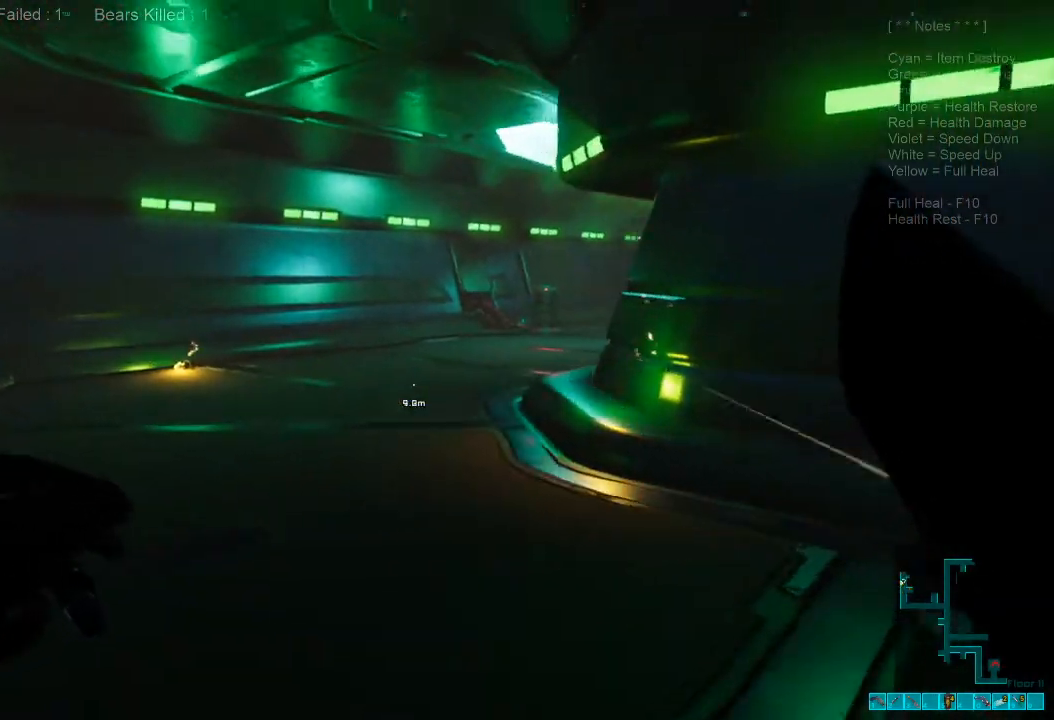
{"keys": ["d"], "mouse": [], "events": [[467, "a", "up"], [467, "d", "down"]]}
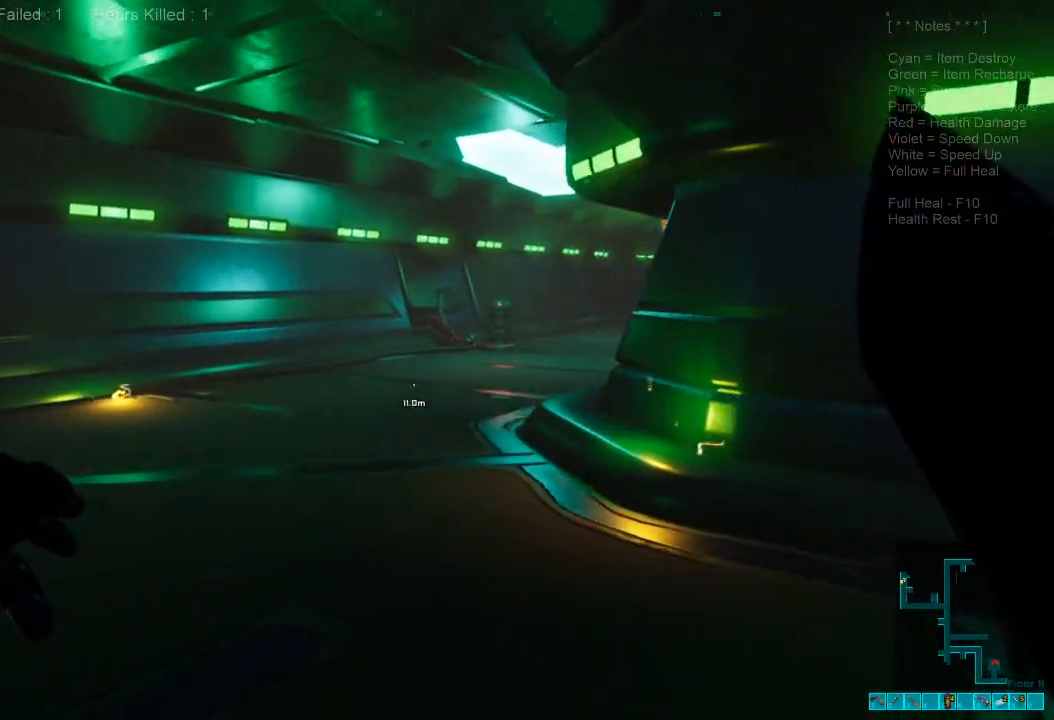
{"keys": ["d"], "mouse": [], "events": []}
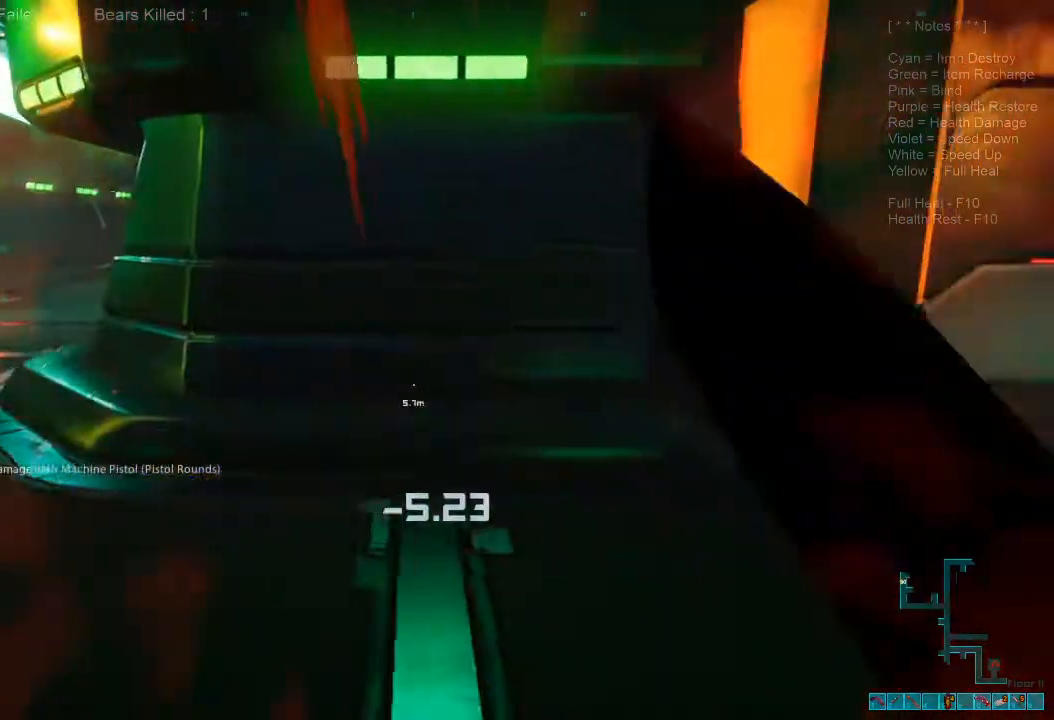
{"keys": ["d", "shift", "w"], "mouse": [], "events": [[333, "shift", "down"], [367, "w", "down"]]}
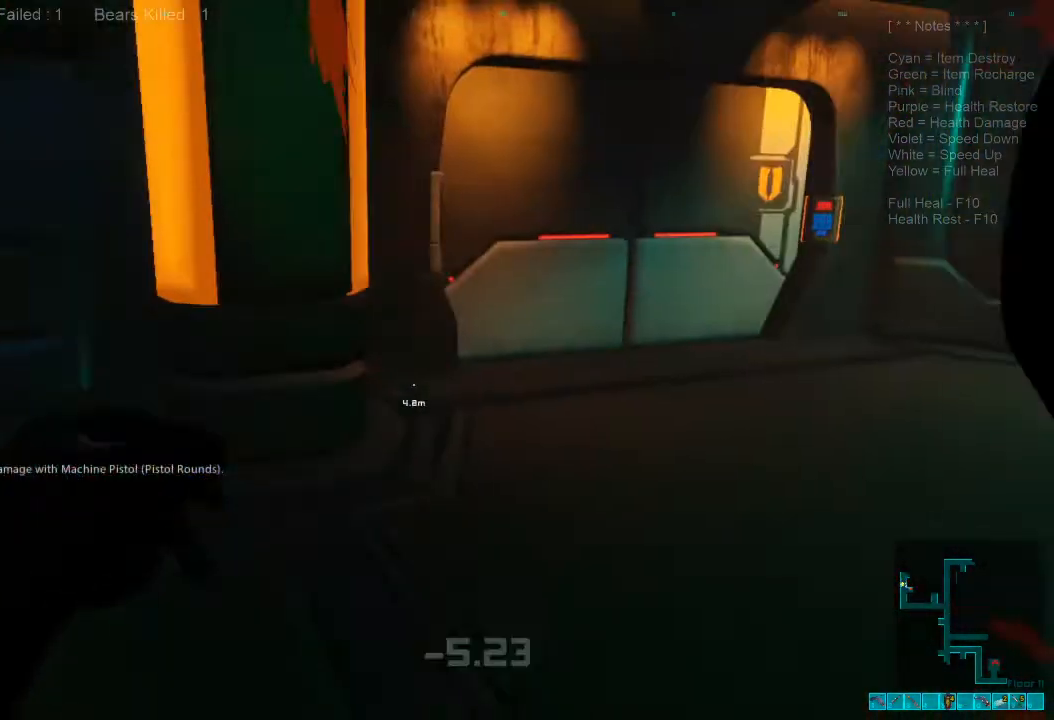
{"keys": ["d", "shift", "w"], "mouse": [], "events": []}
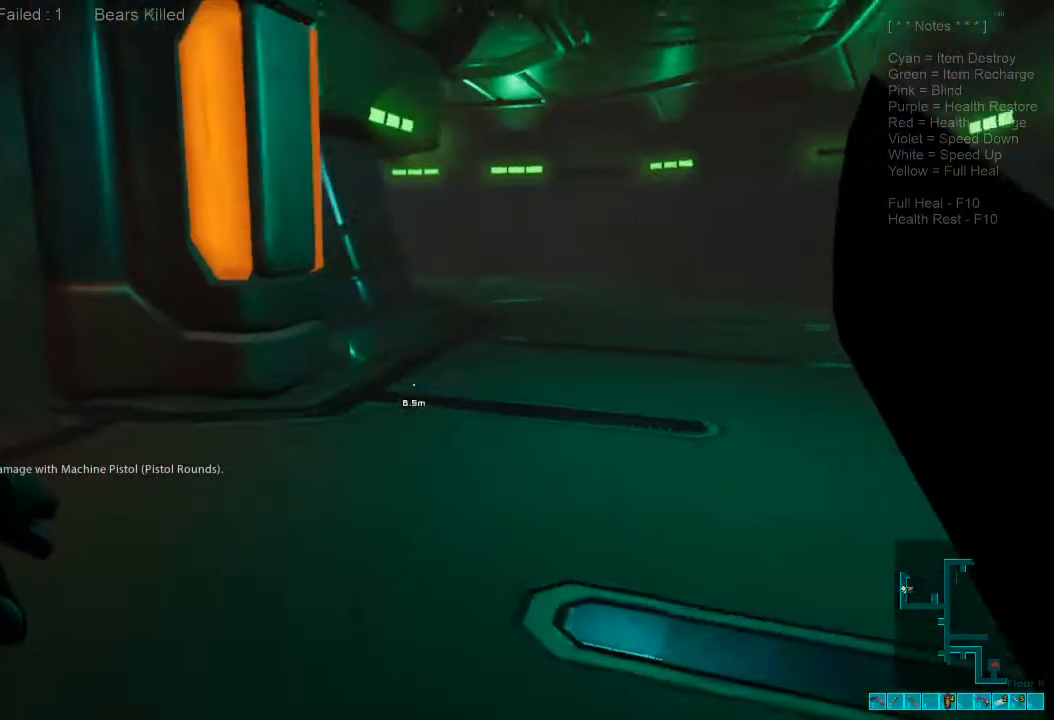
{"keys": ["w"], "mouse": [], "events": [[167, "d", "up"], [233, "shift", "up"]]}
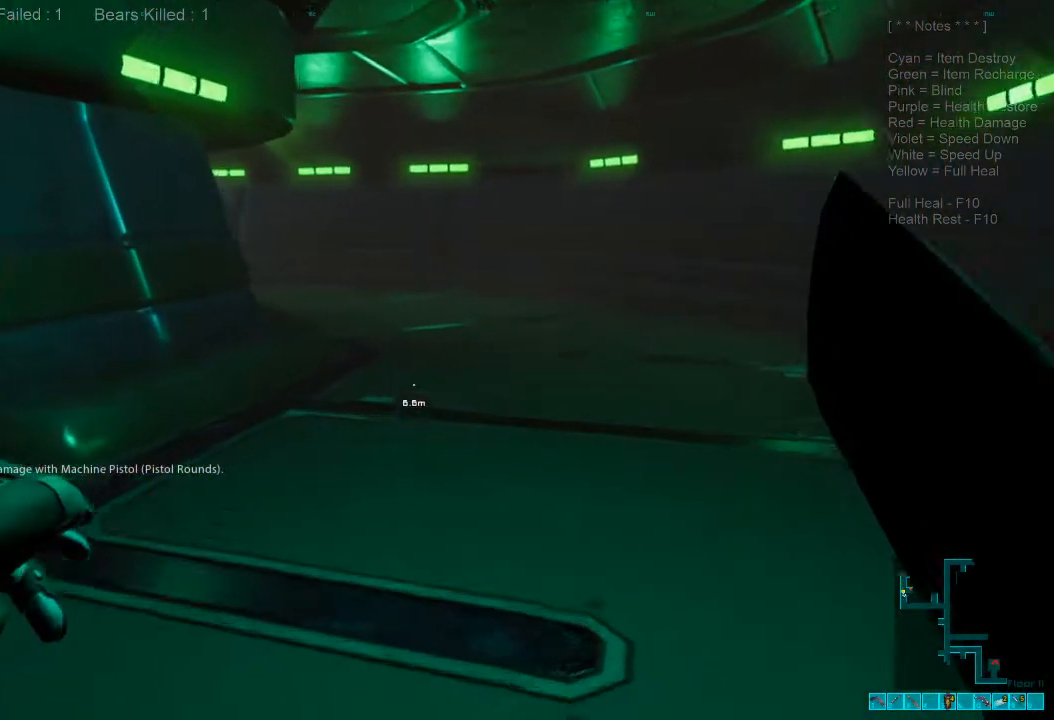
{"keys": ["w"], "mouse": []}
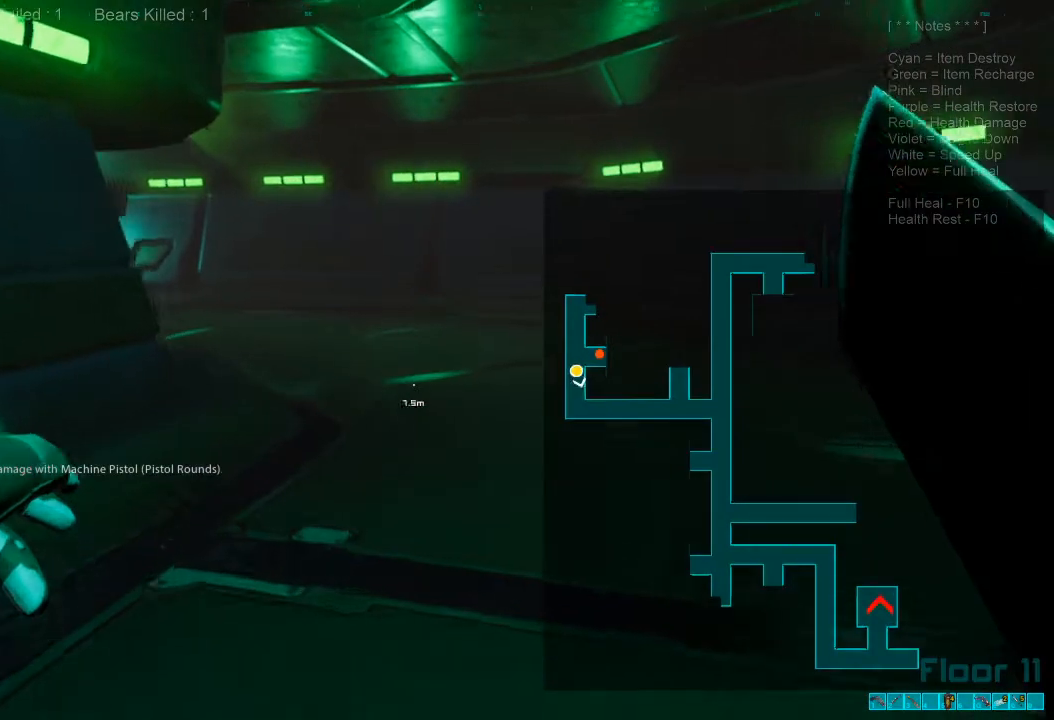
{"keys": ["w"], "mouse": []}
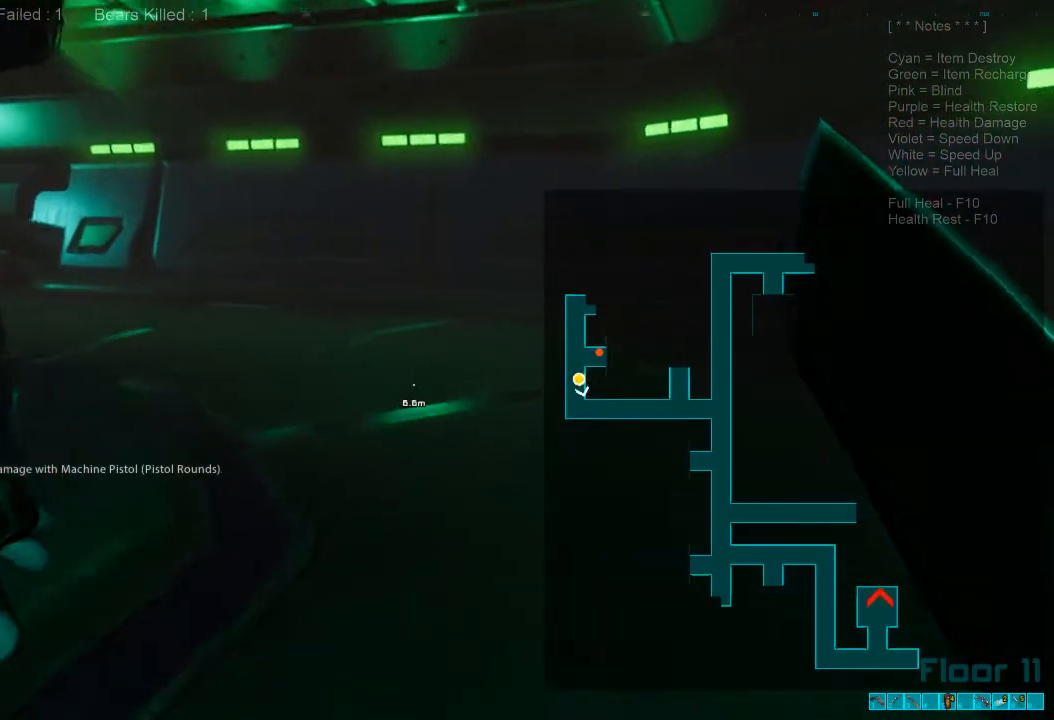
{"keys": ["w"], "mouse": [], "events": []}
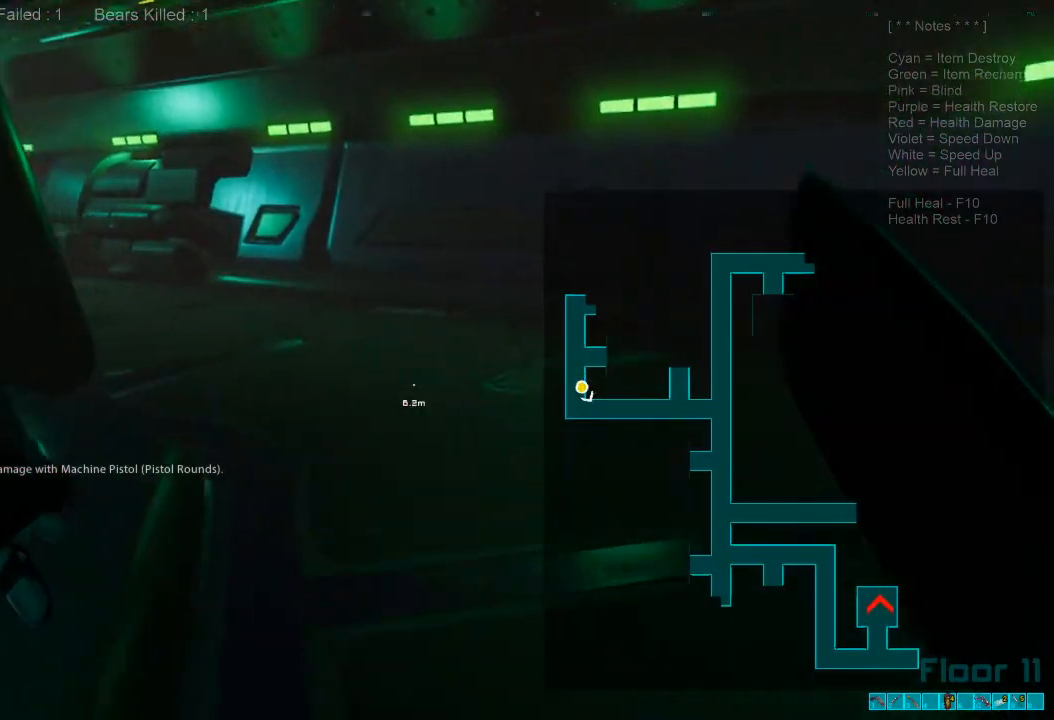
{"keys": ["shift", "w"], "mouse": [], "events": [[100, "shift", "down"]]}
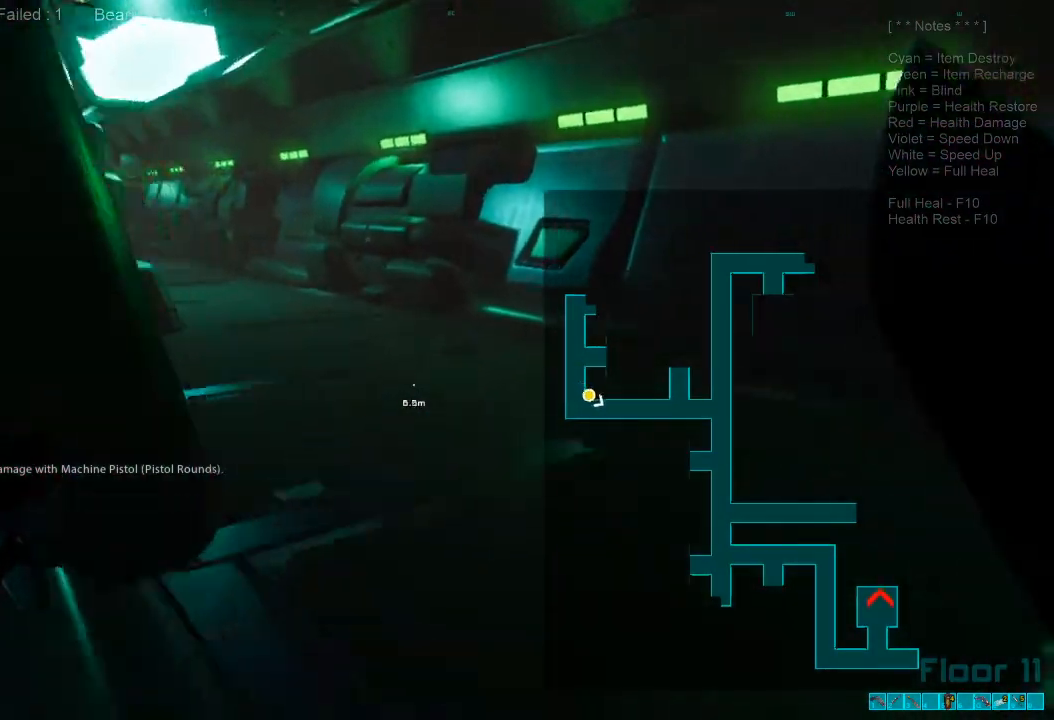
{"keys": ["shift", "w"], "mouse": [], "events": []}
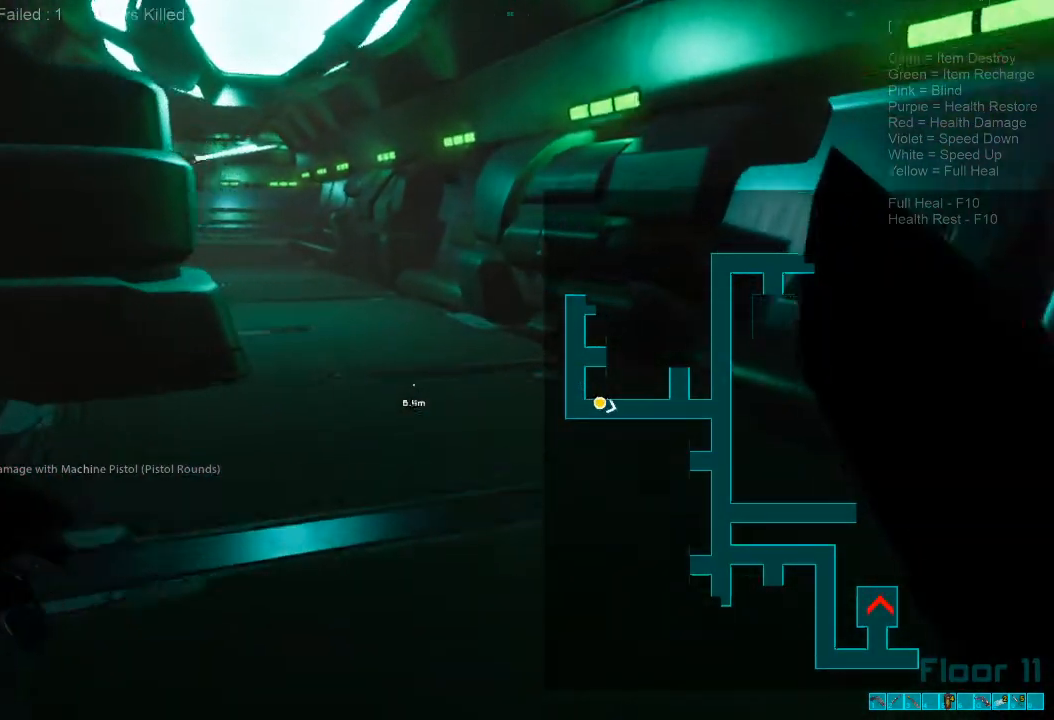
{"keys": ["w"], "mouse": [], "events": [[267, "shift", "up"]]}
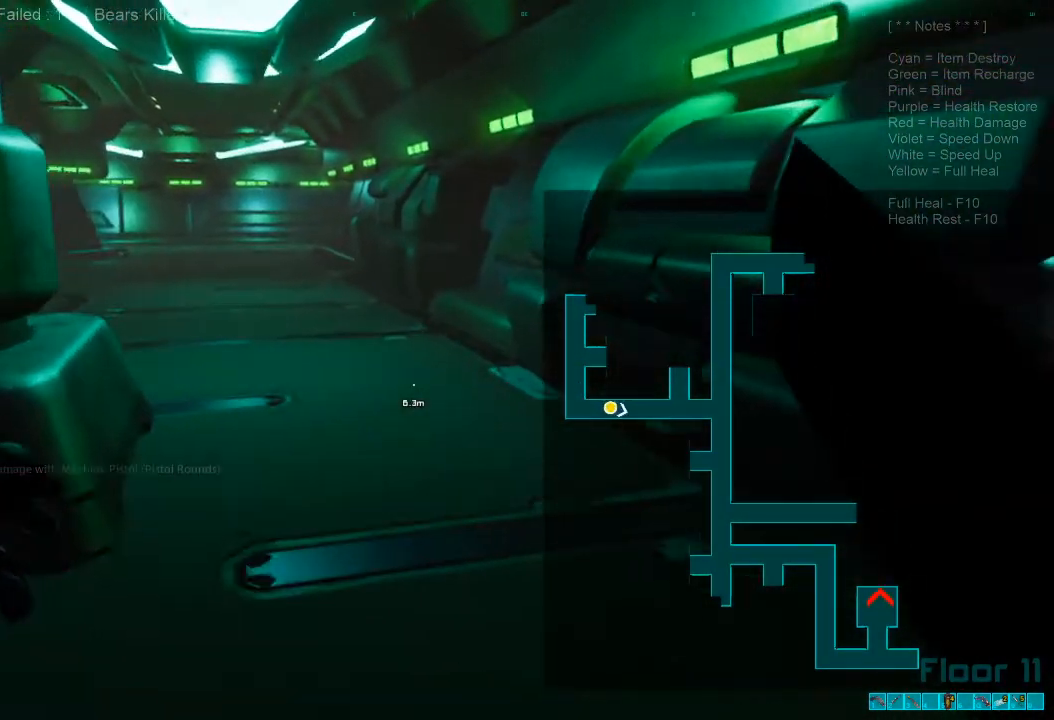
{"keys": ["w"], "mouse": [], "events": []}
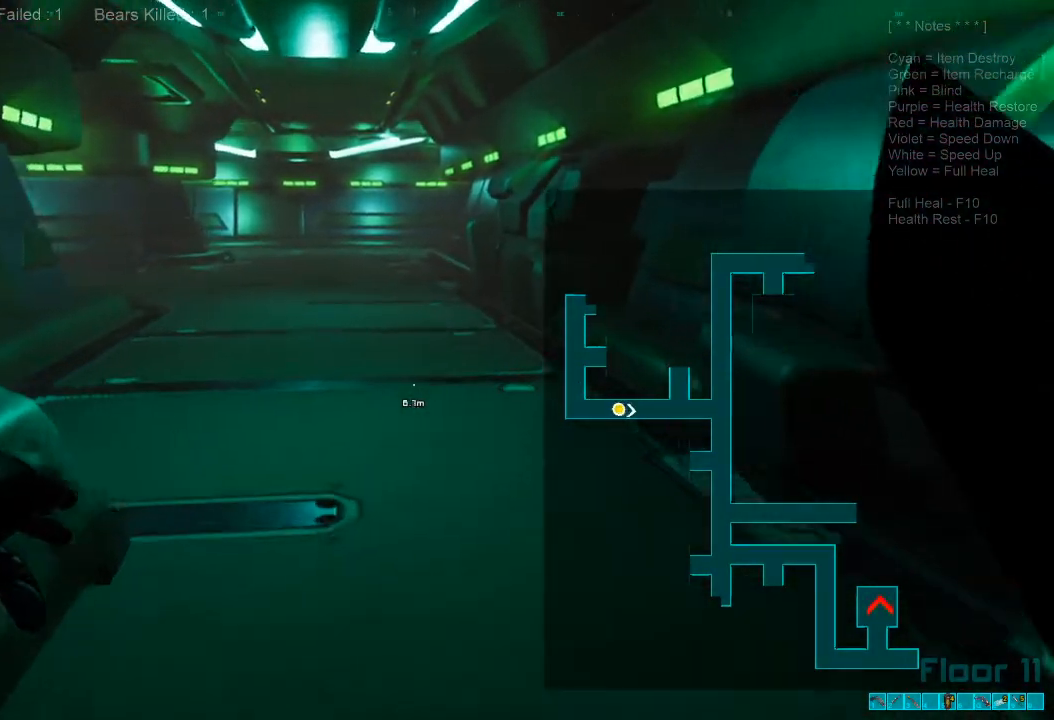
{"keys": ["w"], "mouse": [], "events": []}
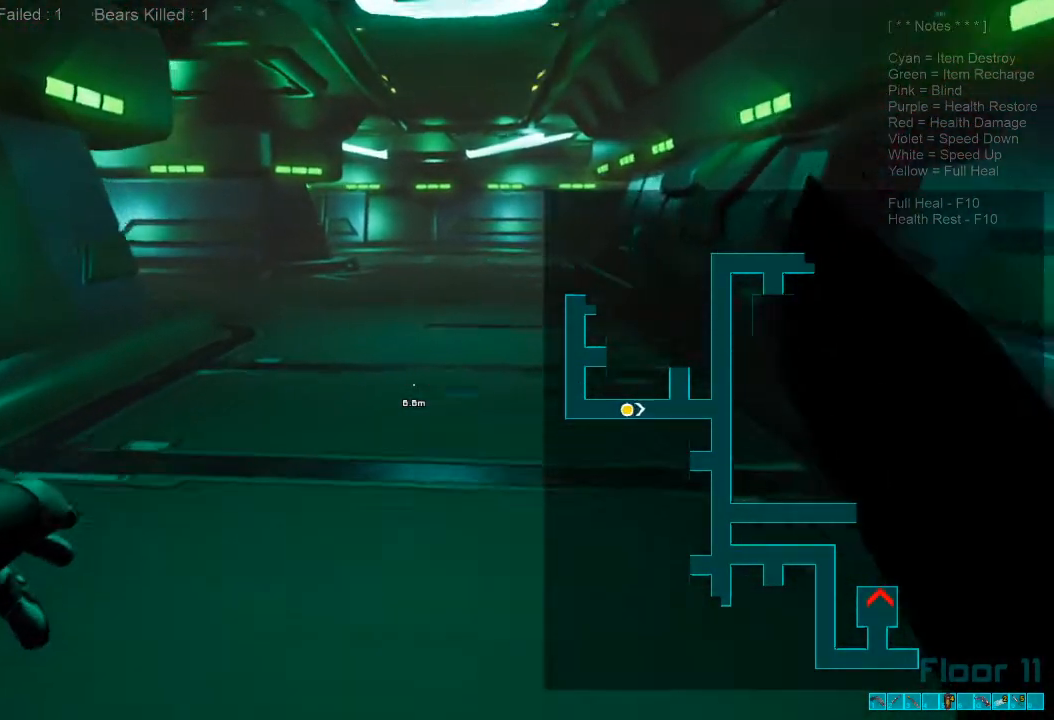
{"keys": ["w"], "mouse": []}
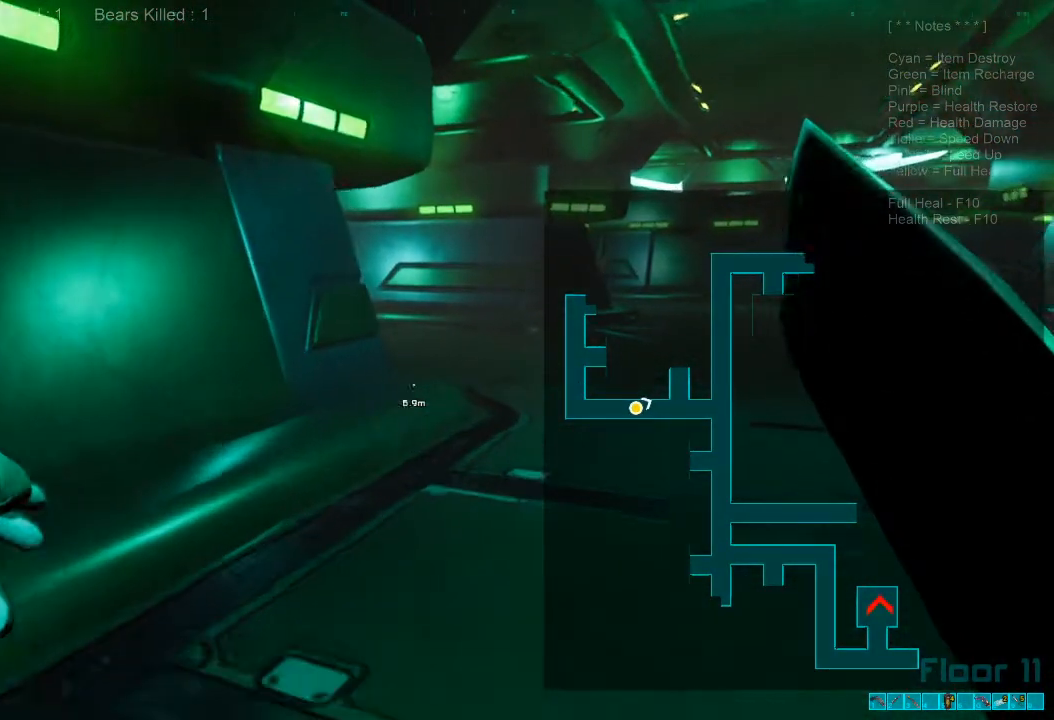
{"keys": ["d", "w"], "mouse": [], "events": [[33, "mouse_wheel", "down"], [133, "mouse_wheel", "up"], [333, "d", "down"]]}
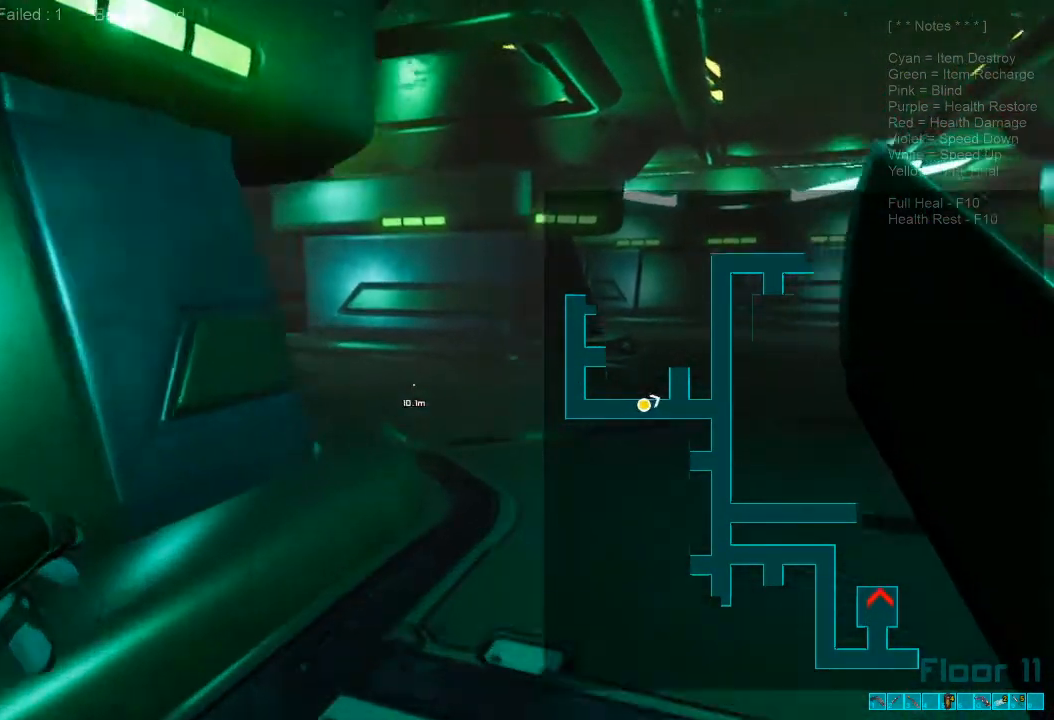
{"keys": ["w"], "mouse": [], "events": [[67, "d", "up"]]}
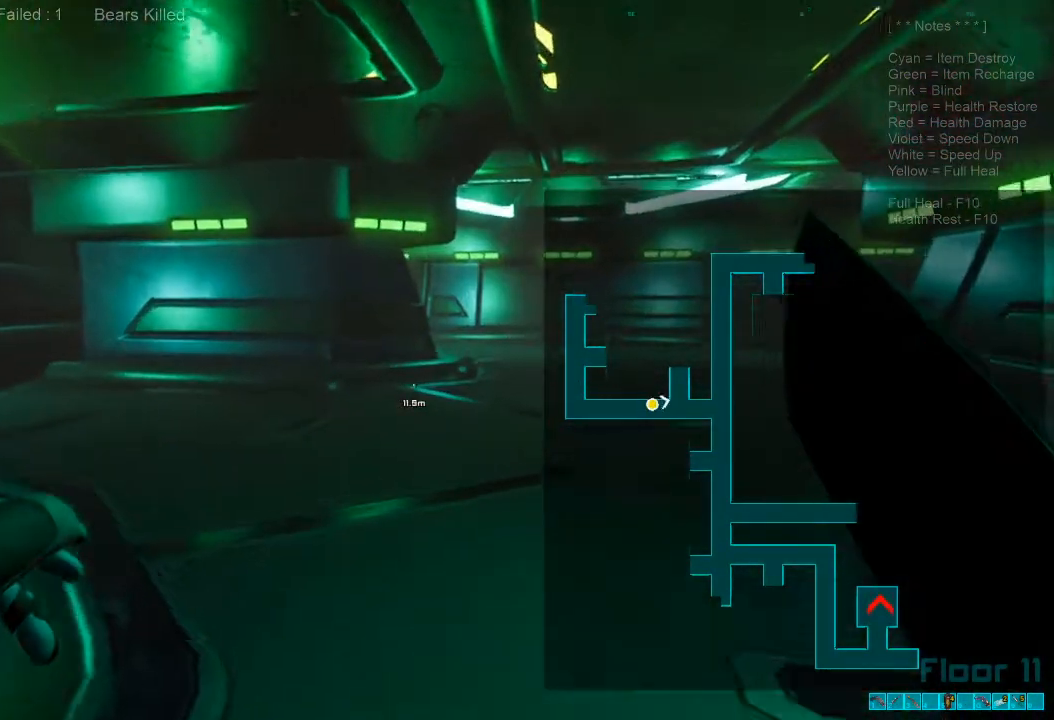
{"keys": ["d", "w"], "mouse": [], "events": [[367, "d", "down"]]}
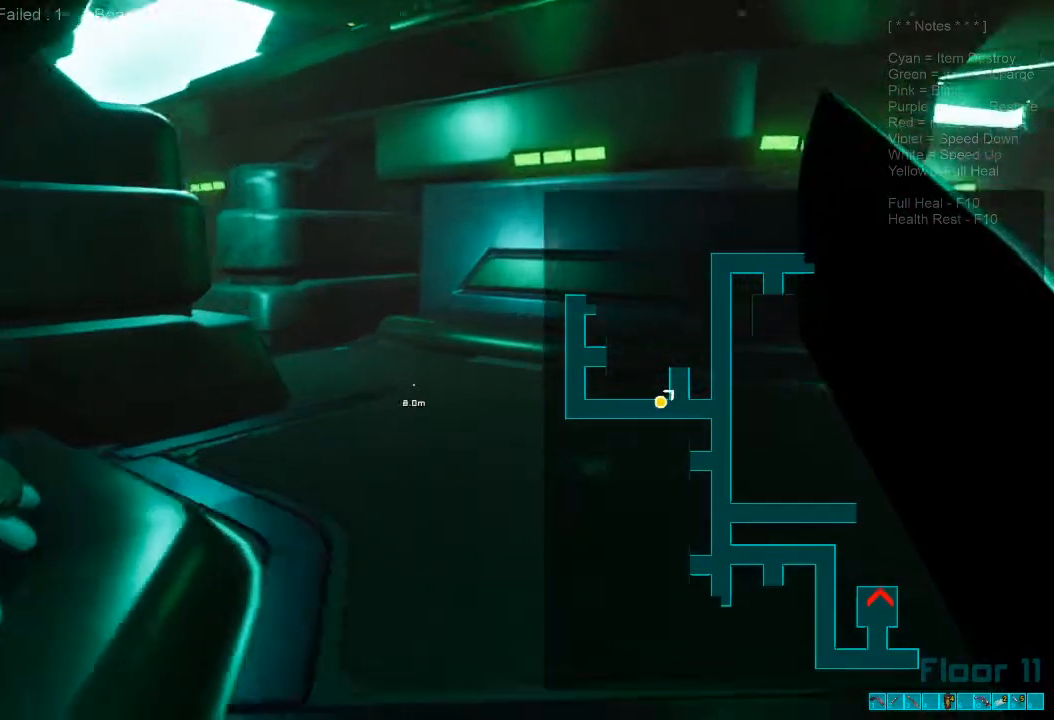
{"keys": ["w"], "mouse": [], "events": [[500, "d", "up"]]}
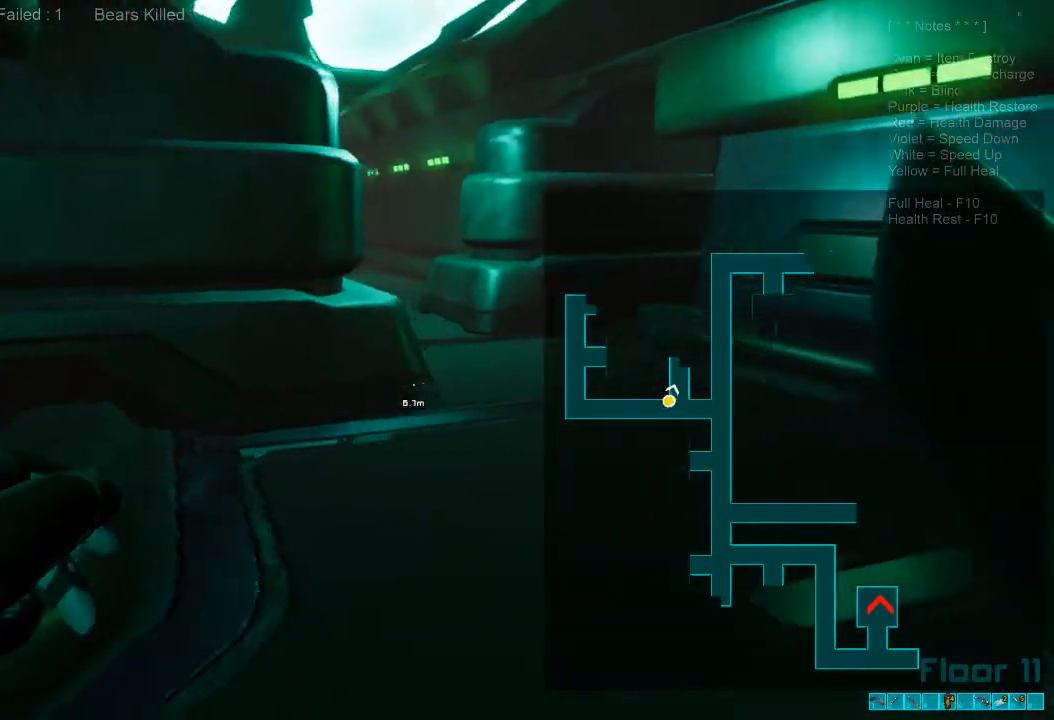
{"keys": ["w"], "mouse": [], "events": []}
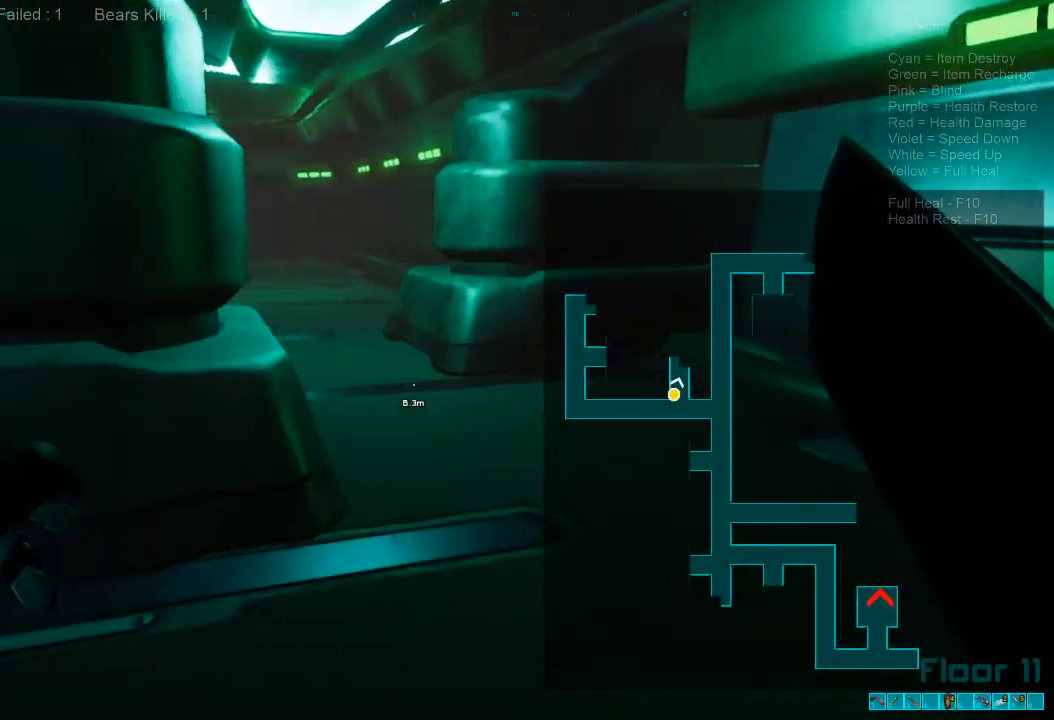
{"keys": ["d", "w"], "mouse": [], "events": [[267, "caps_lock", "down"], [400, "caps_lock", "up"], [467, "d", "down"]]}